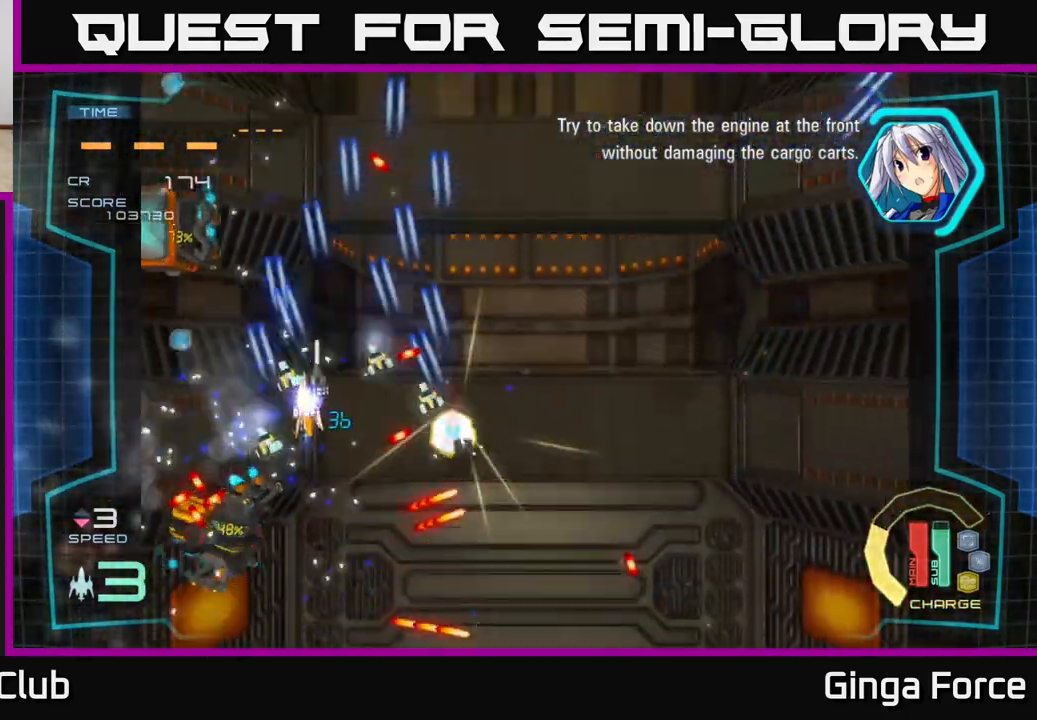
Gameplay with a controller (Xbox layout); each line is a JSON object with the inputs held at the frame after it. "events" lists button and stick changes between this image and that frame as [ms after this image, input, new state], when the widget could be followed in between. Not read: right_stick.
{"buttons": ["A", "X"], "left_stick": "right", "events": [[133, "R2", "up"], [167, "X", "down"], [200, "left_stick", "down-right"], [317, "X", "up"], [317, "left_stick", "right"], [450, "X", "down"]]}
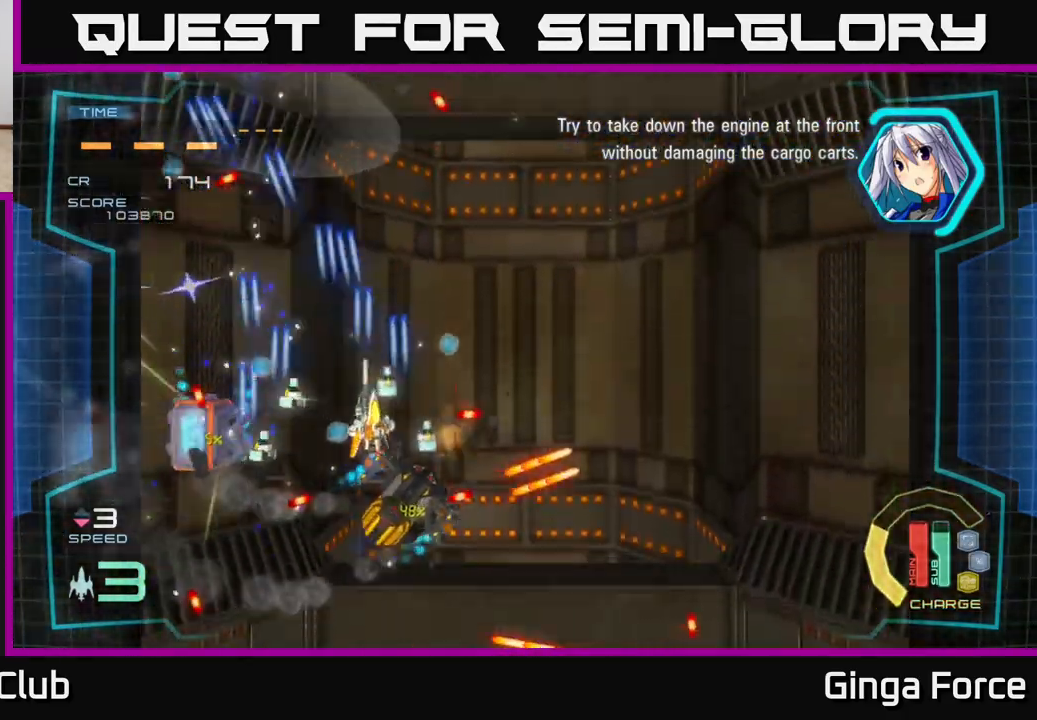
{"buttons": ["A"], "left_stick": "up-left", "events": [[17, "left_stick", "up-right"], [83, "X", "up"], [300, "left_stick", "up"], [467, "left_stick", "up-left"]]}
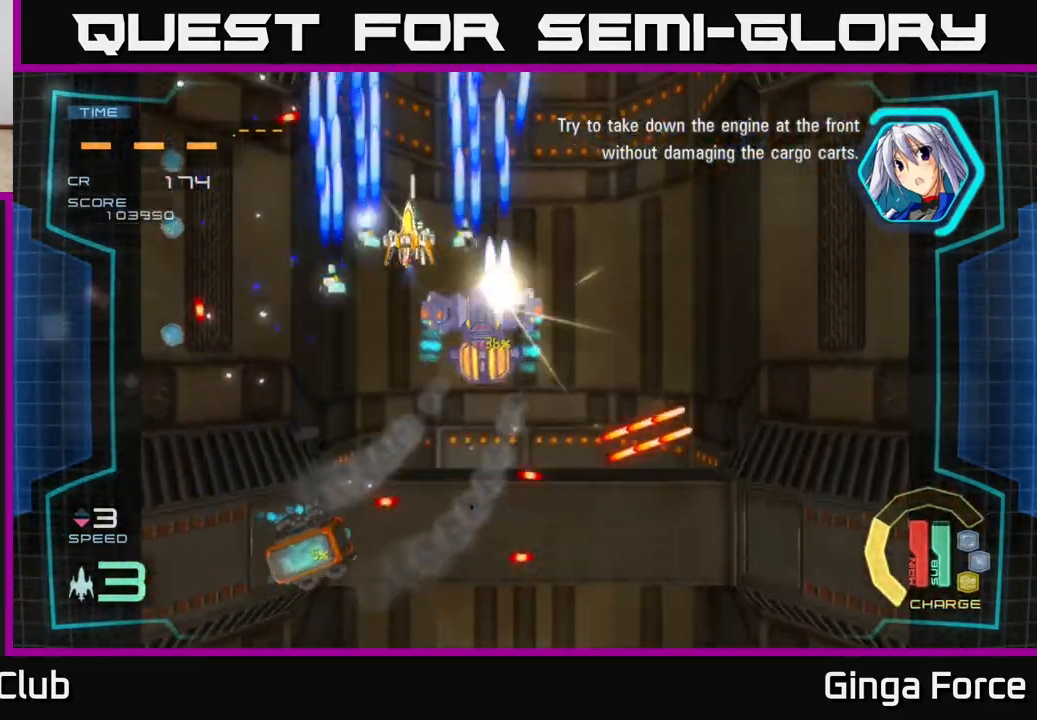
{"buttons": ["A", "X", "R2"], "left_stick": "down", "events": [[117, "left_stick", "center"], [200, "left_stick", "down-left"], [283, "R2", "down"], [383, "left_stick", "down"], [500, "X", "down"]]}
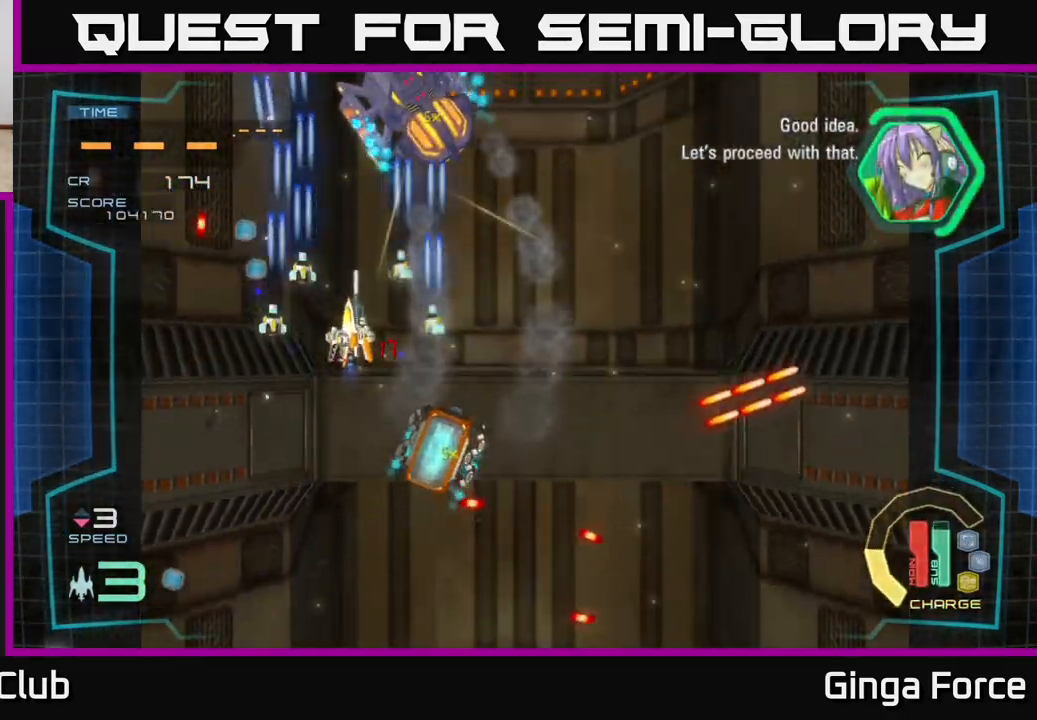
{"buttons": ["A"], "left_stick": "right", "events": [[17, "R2", "up"], [333, "X", "up"], [350, "left_stick", "right"]]}
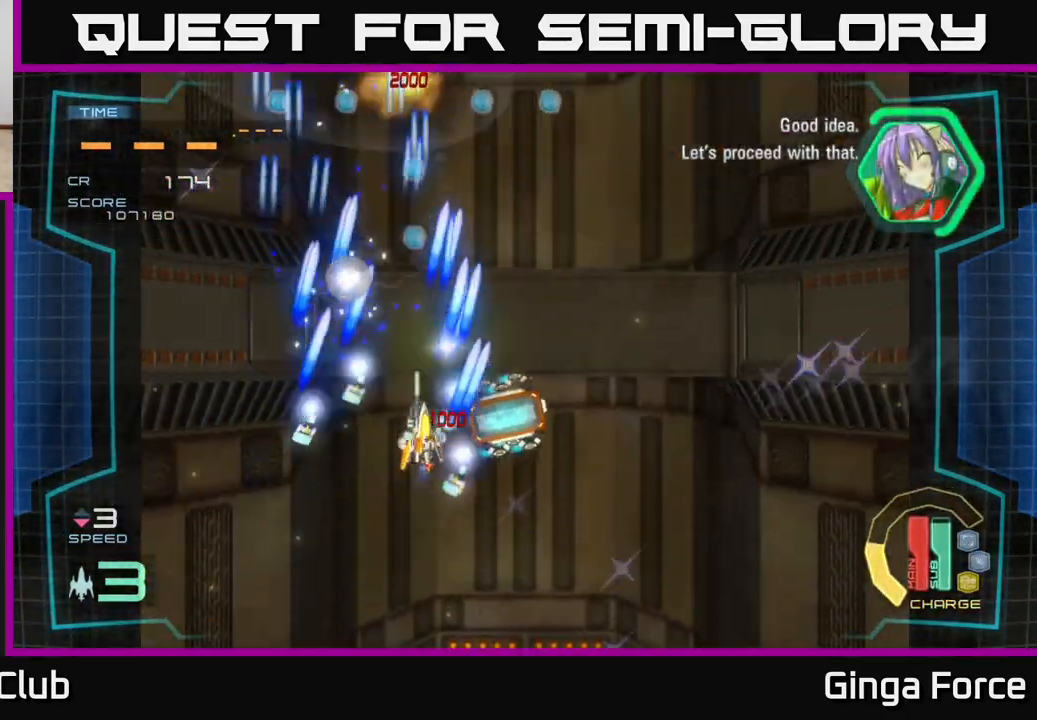
{"buttons": ["A"], "left_stick": "up-right", "events": [[167, "left_stick", "down"], [317, "left_stick", "right"], [350, "X", "down"], [450, "left_stick", "up-right"], [500, "X", "up"]]}
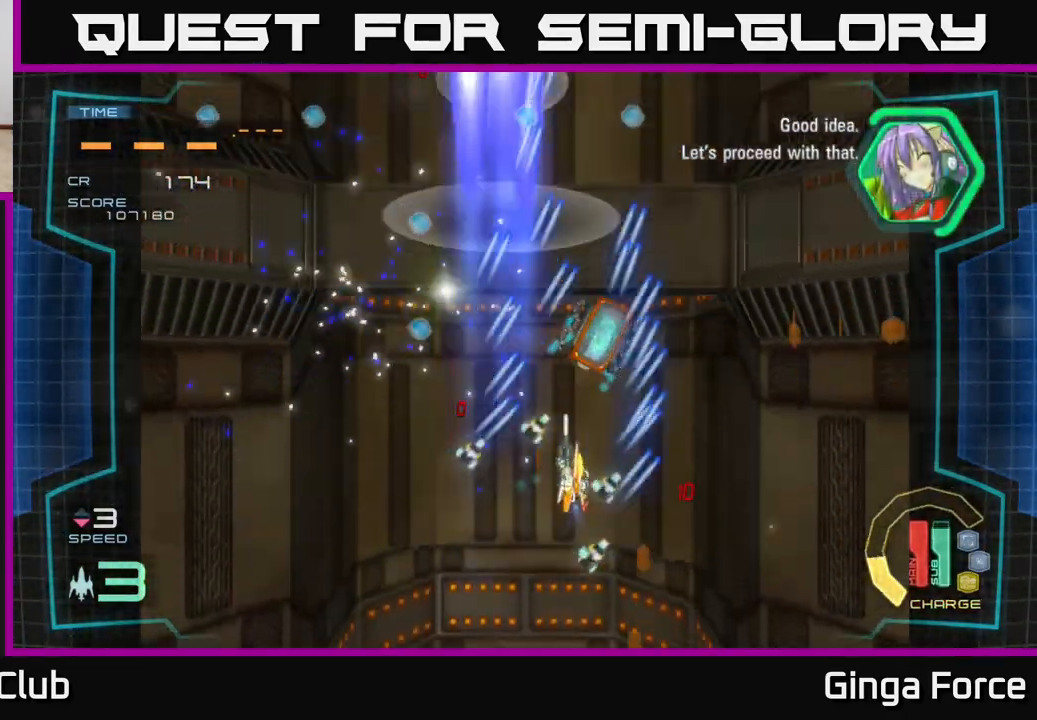
{"buttons": [], "left_stick": "up-right", "events": [[33, "R2", "down"], [300, "R2", "up"], [500, "A", "up"]]}
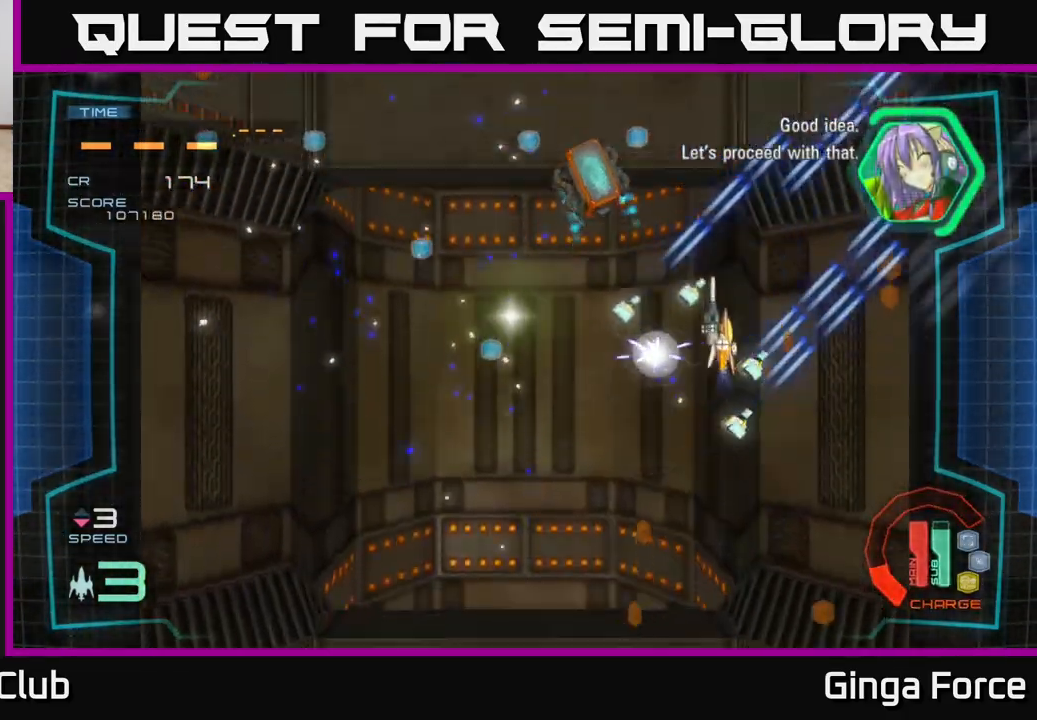
{"buttons": ["A", "R2"], "left_stick": "down-left", "events": [[150, "left_stick", "center"], [167, "R2", "down"], [233, "A", "down"], [300, "left_stick", "down-left"]]}
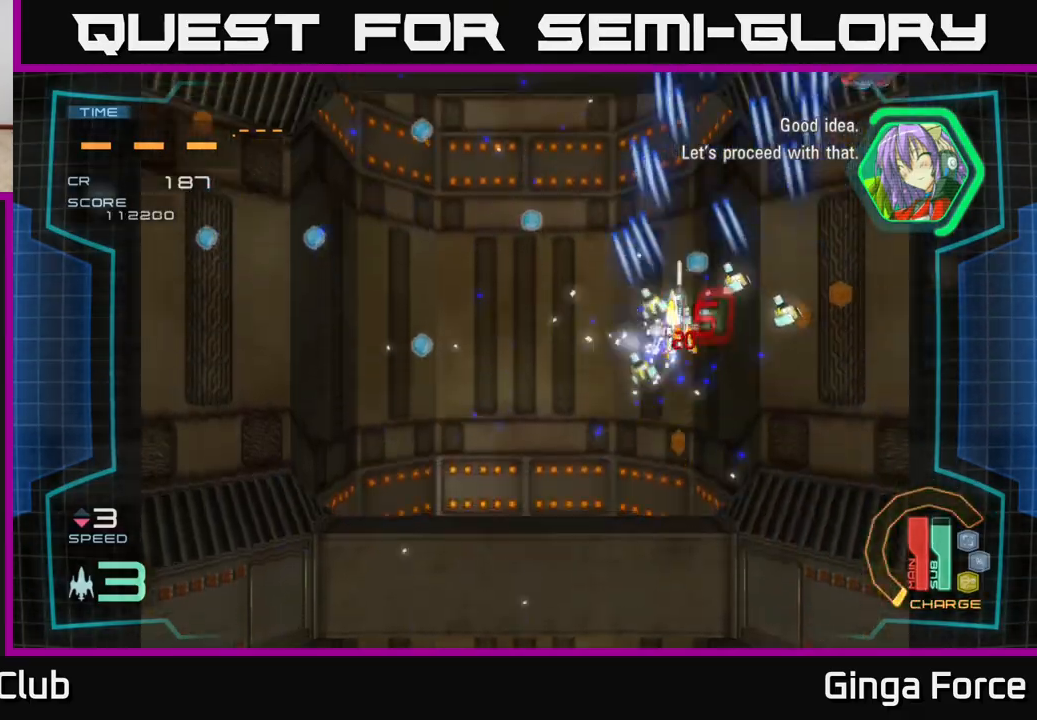
{"buttons": ["A", "R2"], "left_stick": "down-left", "events": []}
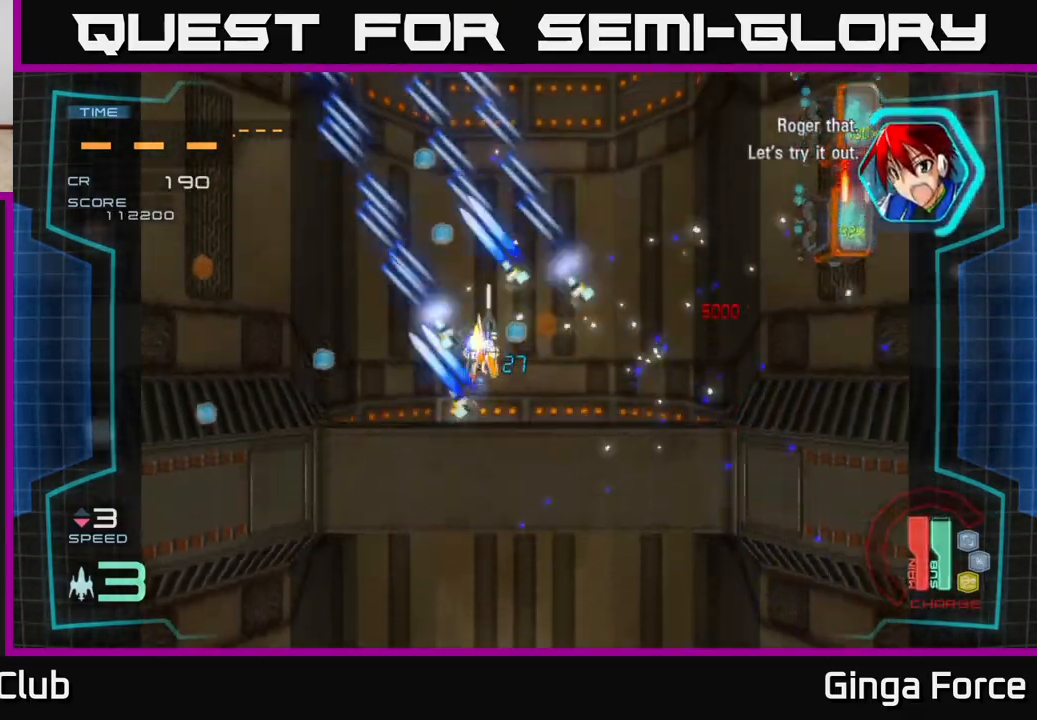
{"buttons": ["A"], "left_stick": "down-right", "events": [[33, "left_stick", "down-right"], [83, "left_stick", "right"], [133, "R2", "up"], [333, "left_stick", "down-right"]]}
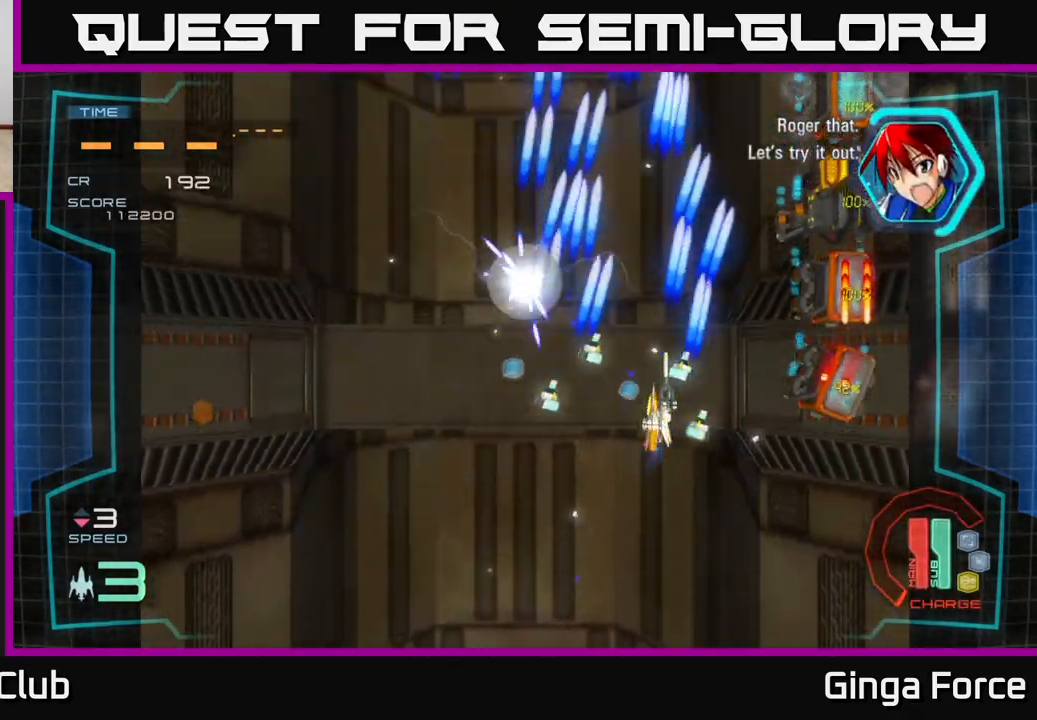
{"buttons": ["A"], "left_stick": "down-left", "events": [[267, "X", "down"], [350, "left_stick", "down-left"], [433, "X", "up"]]}
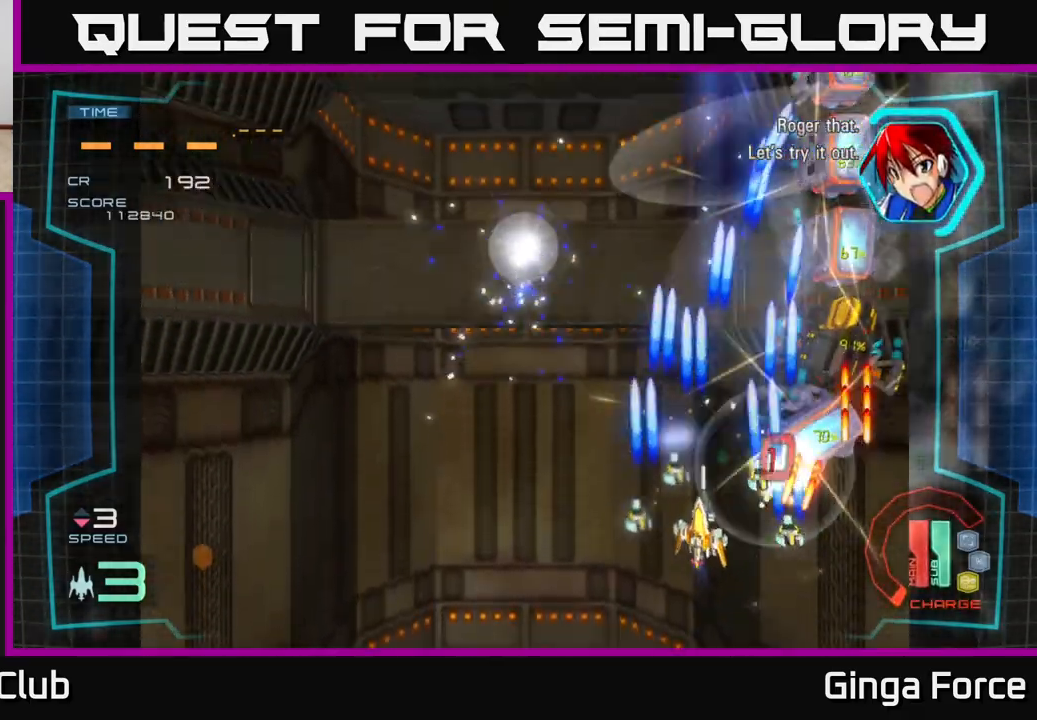
{"buttons": ["A"], "left_stick": "left", "events": [[117, "A", "up"], [267, "left_stick", "down-right"], [367, "A", "down"], [383, "left_stick", "left"]]}
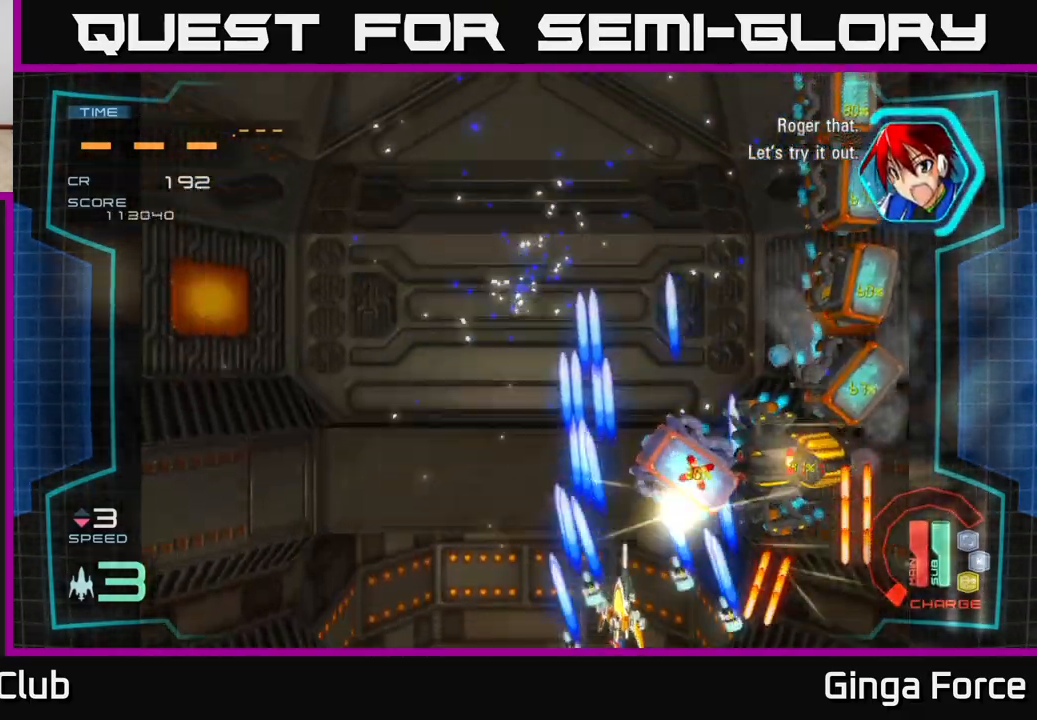
{"buttons": ["A"], "left_stick": "left", "events": [[17, "A", "up"], [83, "left_stick", "up-left"], [283, "A", "down"], [350, "X", "down"], [433, "X", "up"], [433, "left_stick", "left"]]}
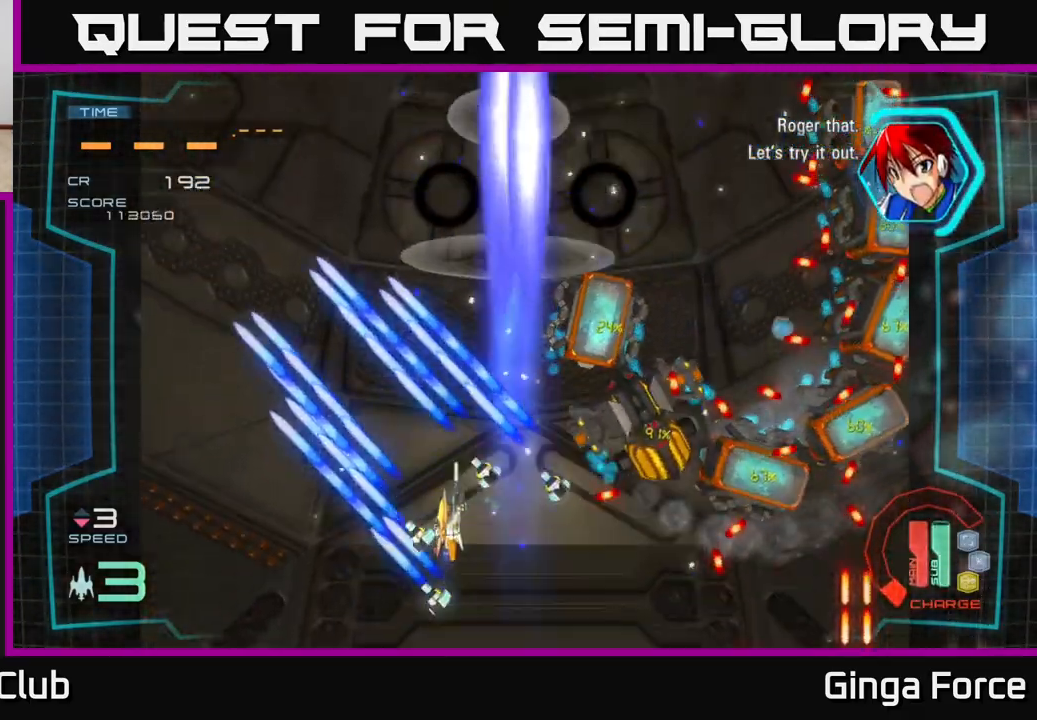
{"buttons": ["A"], "left_stick": "left", "events": [[17, "left_stick", "down-left"], [33, "A", "up"], [133, "left_stick", "down-right"], [200, "left_stick", "right"], [283, "A", "down"], [317, "left_stick", "up-right"], [500, "left_stick", "left"]]}
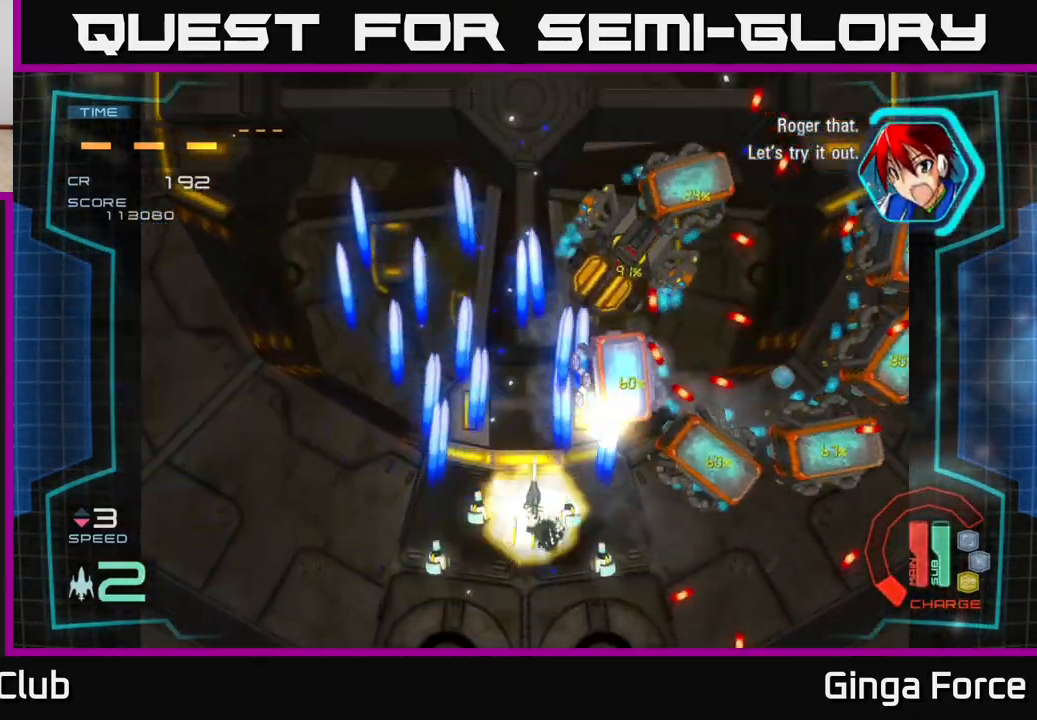
{"buttons": [], "left_stick": "center", "events": [[17, "X", "down"], [167, "left_stick", "right"], [200, "X", "up"], [367, "A", "up"], [383, "left_stick", "center"]]}
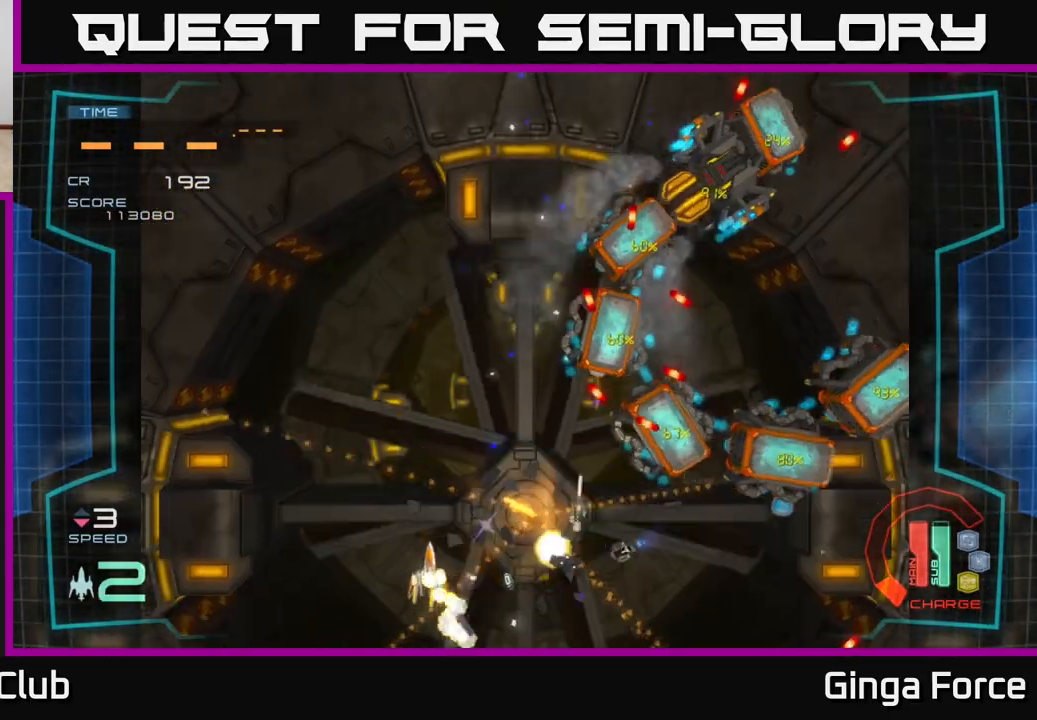
{"buttons": [], "left_stick": "up-right", "events": [[67, "A", "down"], [133, "left_stick", "right"], [183, "left_stick", "up-right"], [267, "A", "up"], [333, "left_stick", "center"], [450, "left_stick", "up-right"]]}
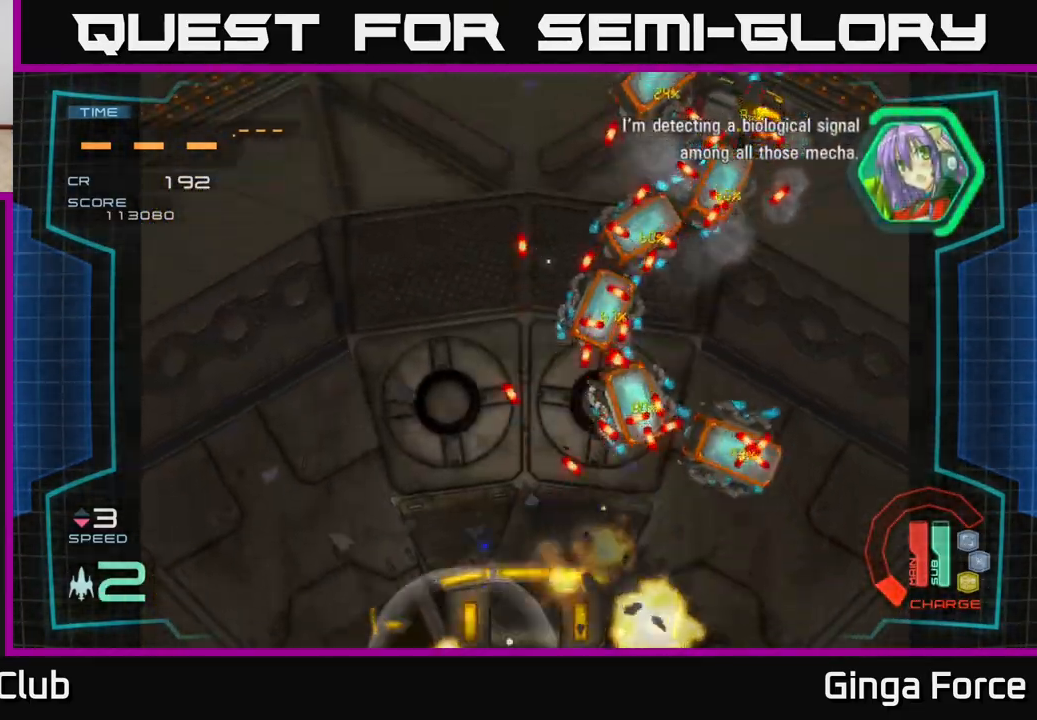
{"buttons": ["A"], "left_stick": "right", "events": [[33, "A", "down"], [33, "left_stick", "right"]]}
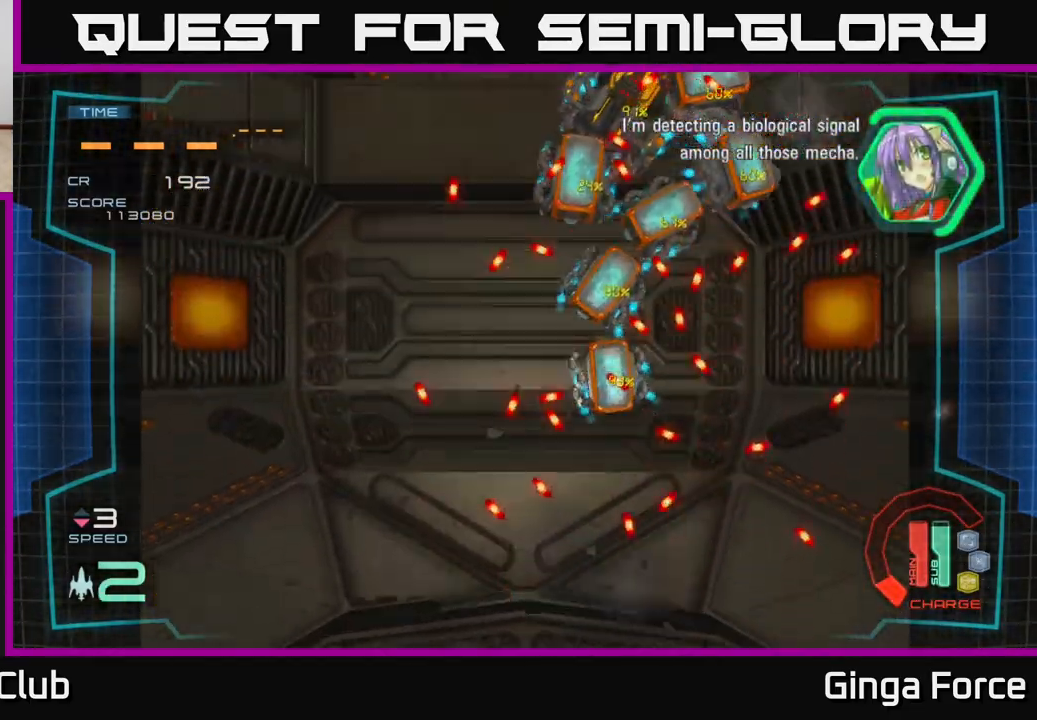
{"buttons": ["A", "R2"], "left_stick": "right", "events": [[333, "R2", "down"]]}
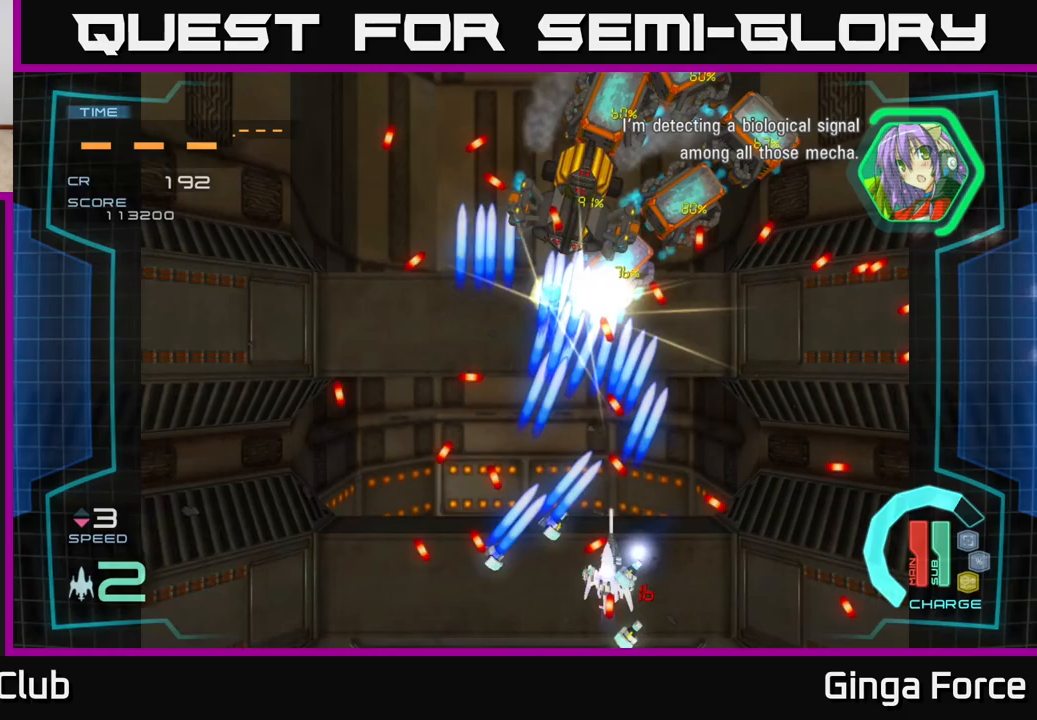
{"buttons": ["A", "R2"], "left_stick": "up-left", "events": [[200, "left_stick", "up"], [450, "left_stick", "up-left"]]}
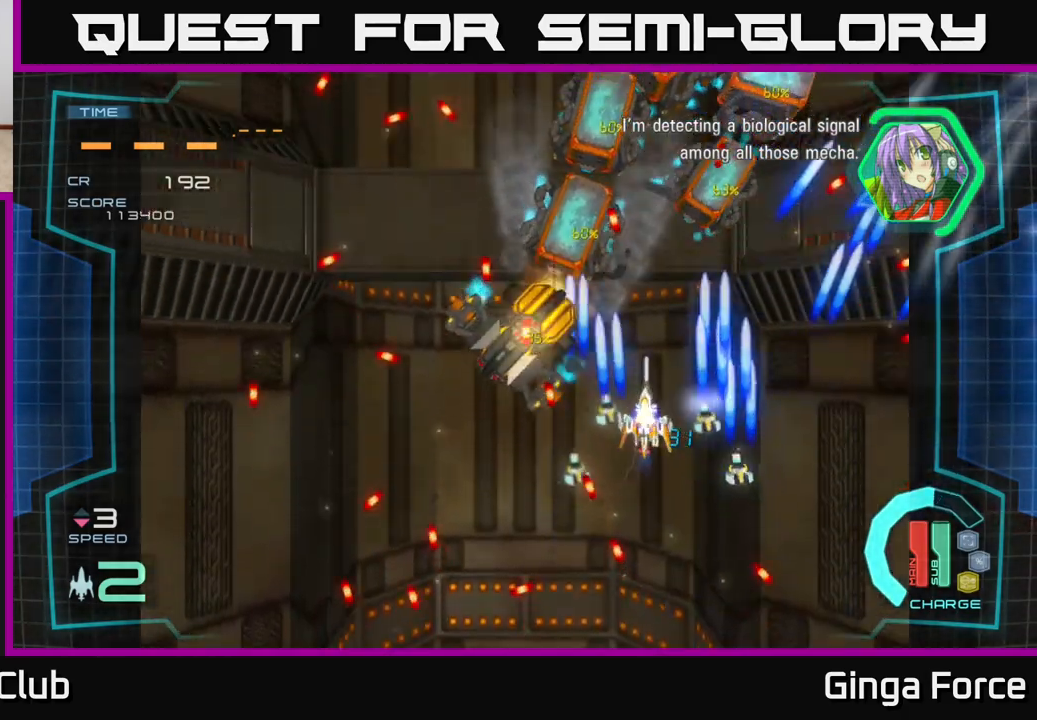
{"buttons": ["A", "X"], "left_stick": "left", "events": [[200, "R2", "up"], [217, "left_stick", "down-left"], [317, "X", "down"], [400, "left_stick", "down-right"], [500, "left_stick", "left"]]}
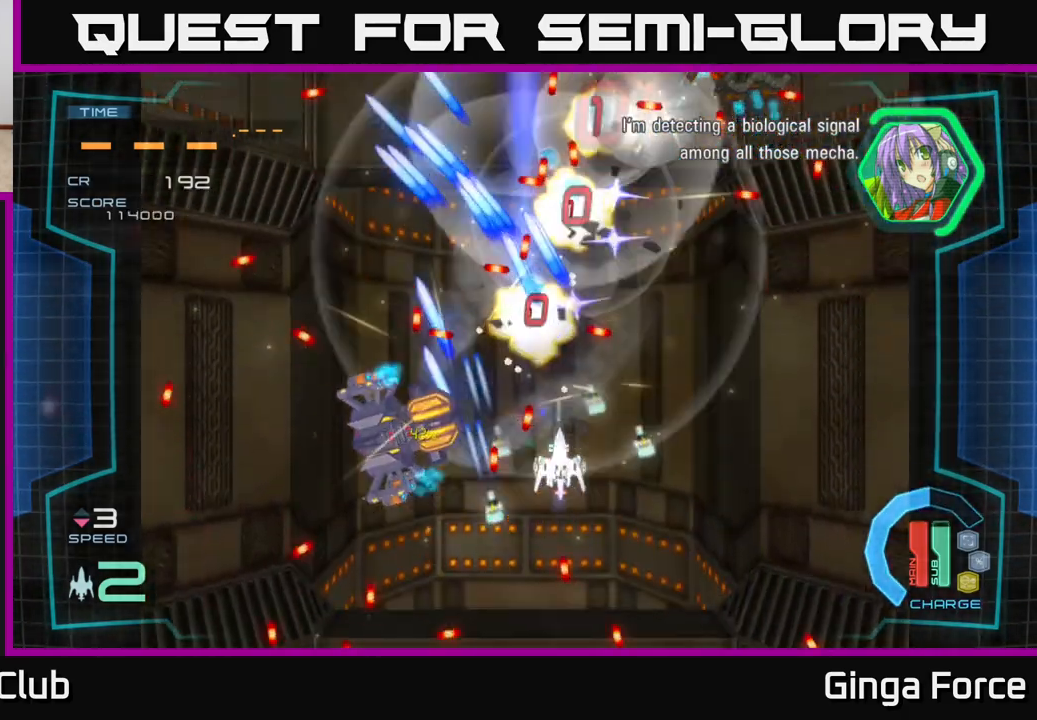
{"buttons": ["A"], "left_stick": "down-left", "events": [[17, "X", "up"], [100, "left_stick", "center"], [233, "left_stick", "down-left"], [333, "X", "down"], [350, "left_stick", "down-right"], [450, "left_stick", "down-left"], [483, "X", "up"]]}
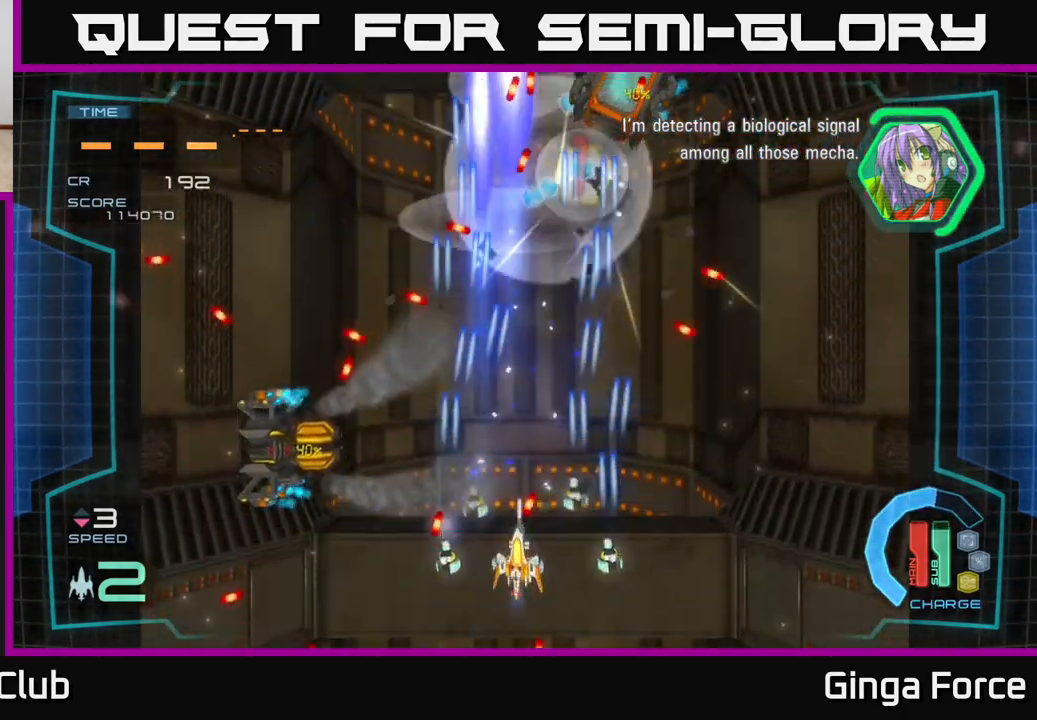
{"buttons": ["A", "X"], "left_stick": "up-left", "events": [[267, "left_stick", "down-right"], [417, "left_stick", "up-right"], [483, "left_stick", "up-left"], [500, "X", "down"]]}
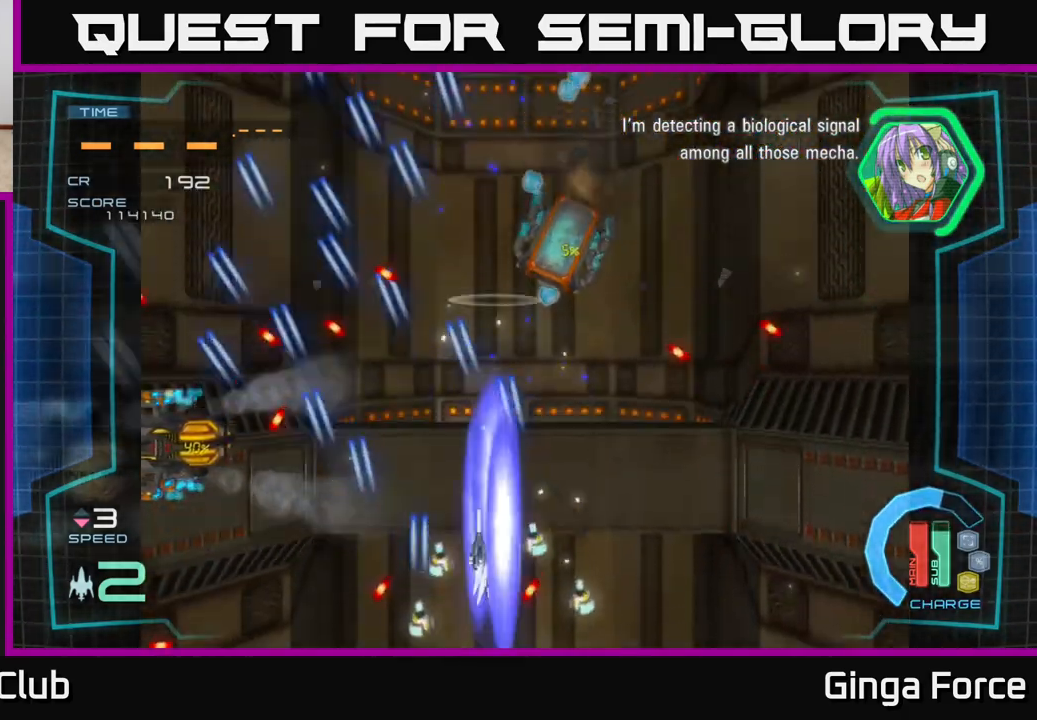
{"buttons": ["A"], "left_stick": "right", "events": [[133, "X", "up"], [150, "left_stick", "left"], [450, "left_stick", "right"]]}
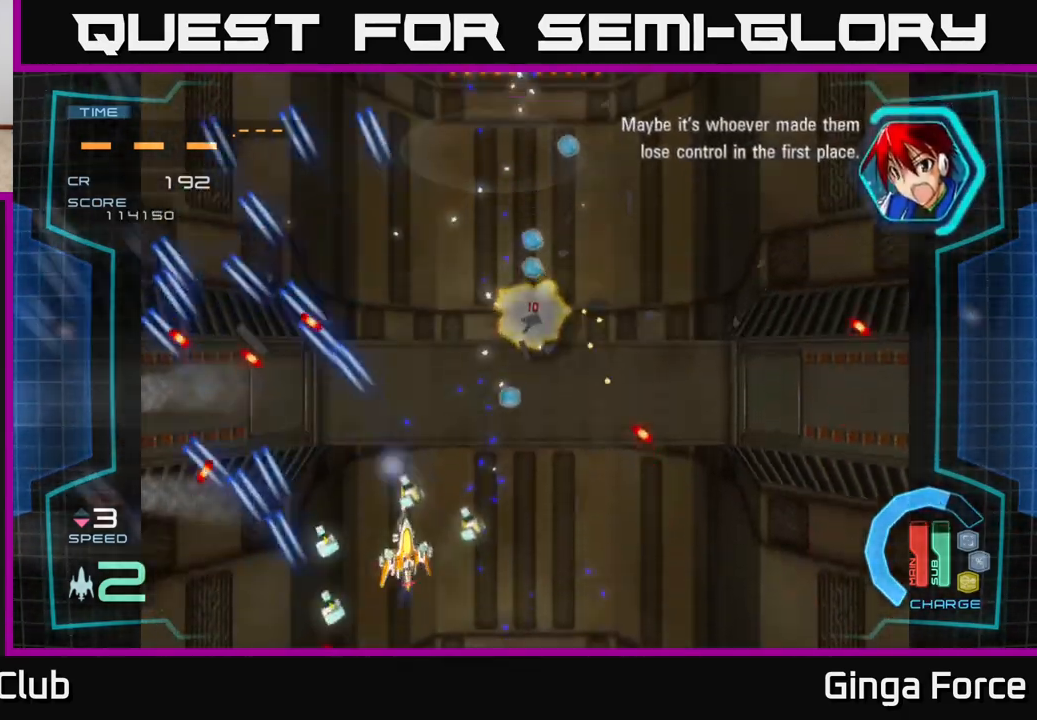
{"buttons": ["A", "R2"], "left_stick": "up-right", "events": [[83, "left_stick", "up-right"], [183, "left_stick", "center"], [283, "left_stick", "up-right"], [333, "A", "up"], [433, "A", "down"], [500, "R2", "down"]]}
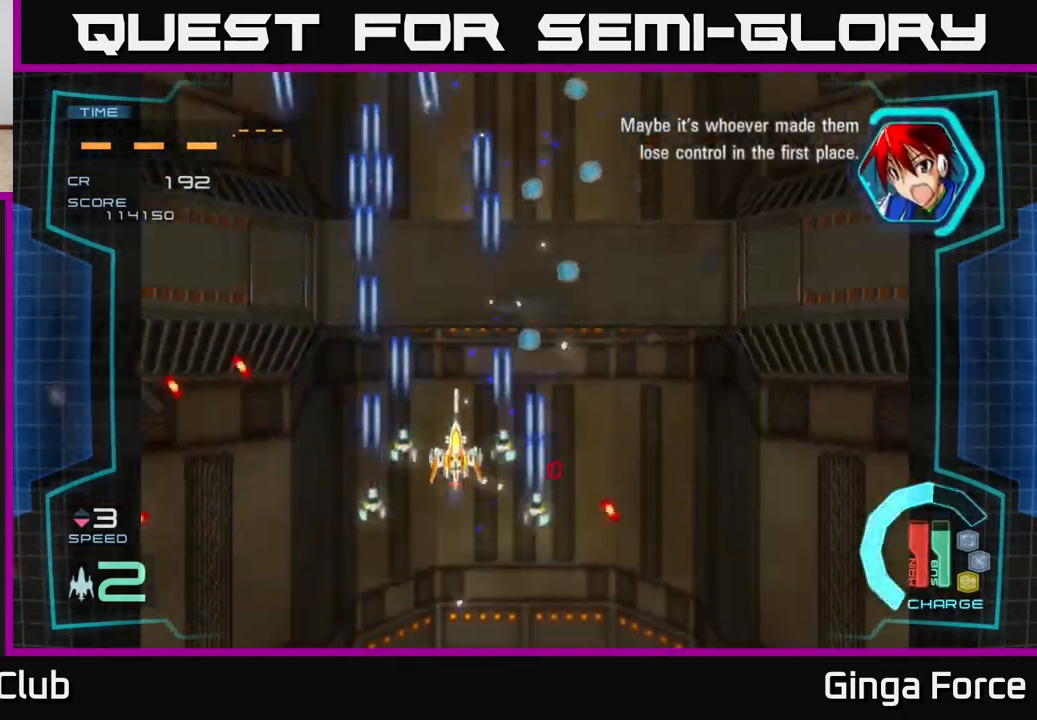
{"buttons": ["A", "R2"], "left_stick": "up", "events": [[450, "left_stick", "up"]]}
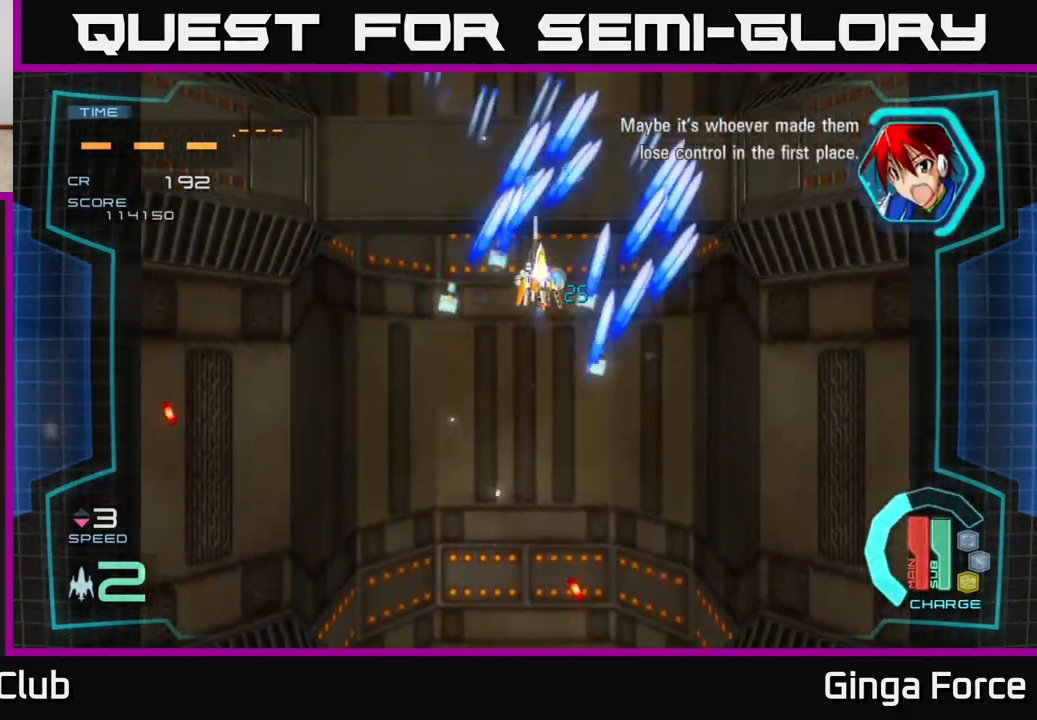
{"buttons": ["A", "R2"], "left_stick": "down", "events": [[150, "left_stick", "down"]]}
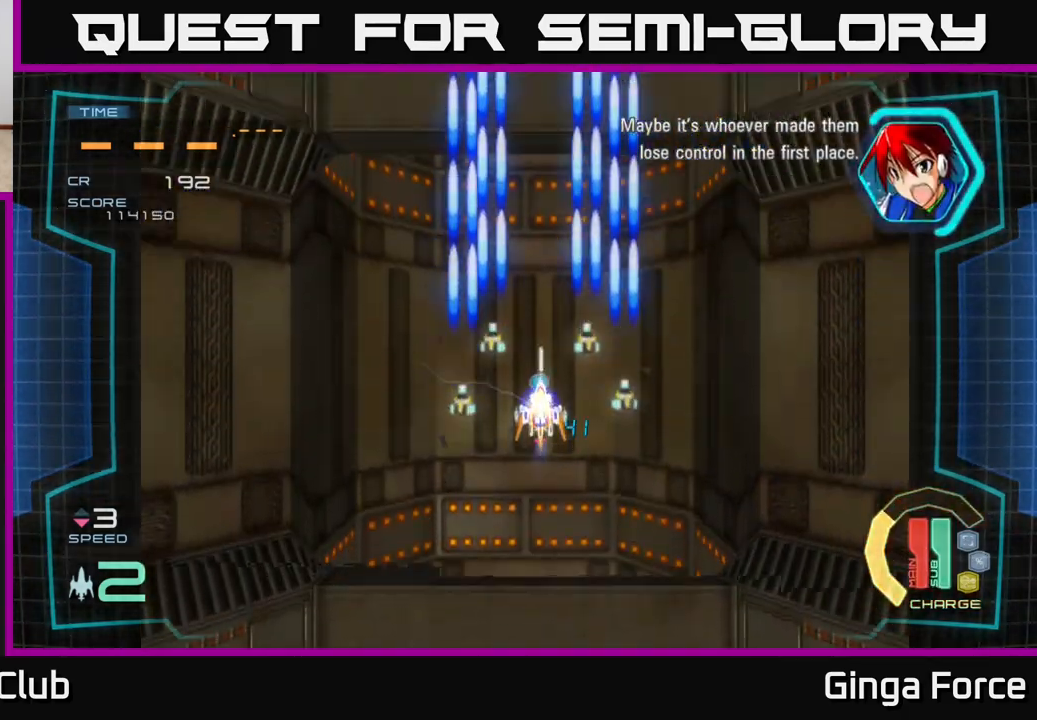
{"buttons": ["A", "R2"], "left_stick": "down", "events": [[33, "left_stick", "down-right"], [150, "left_stick", "center"], [350, "left_stick", "down"]]}
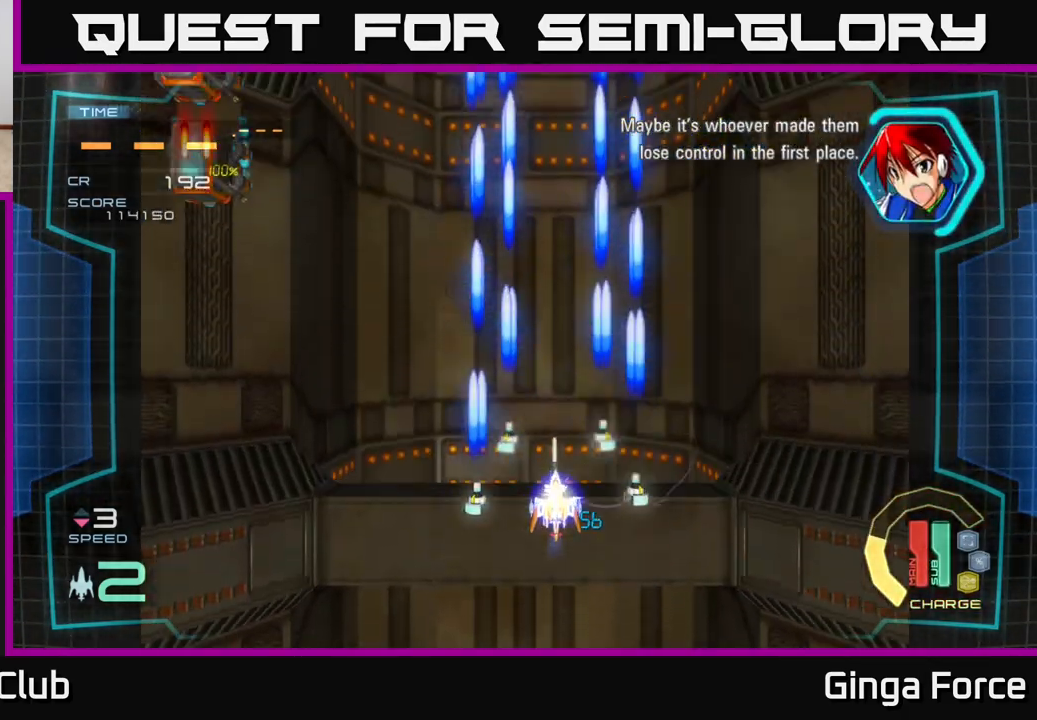
{"buttons": ["A", "R2"], "left_stick": "left", "events": [[117, "left_stick", "left"]]}
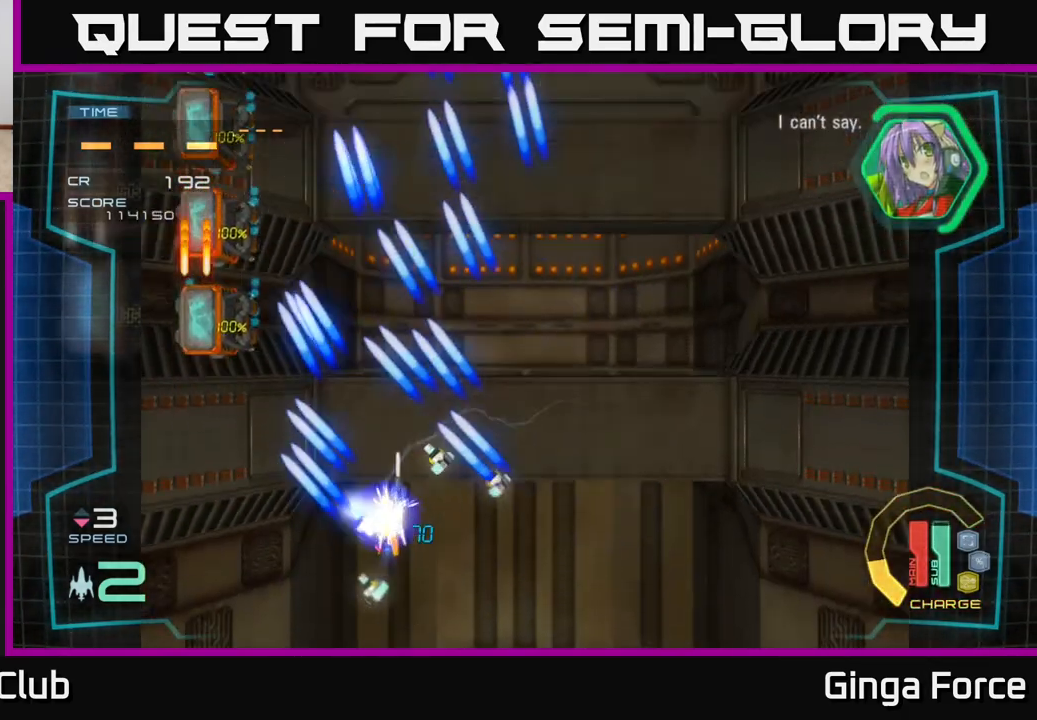
{"buttons": ["A", "X"], "left_stick": "down", "events": [[283, "left_stick", "down-left"], [383, "R2", "up"], [467, "left_stick", "down"], [483, "X", "down"]]}